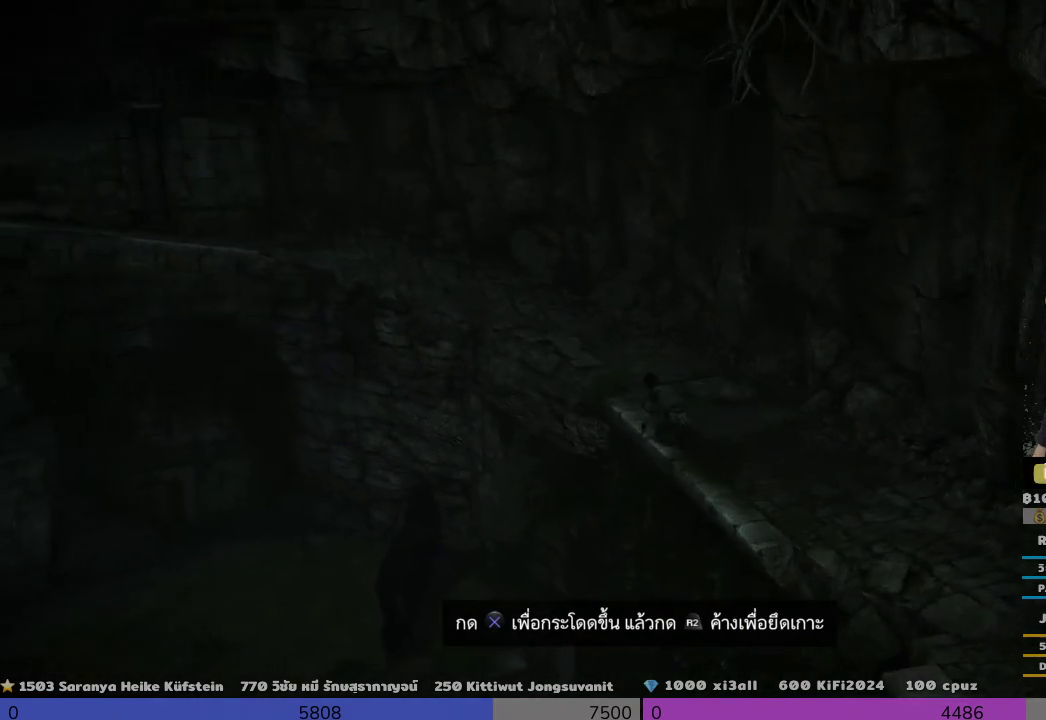
Gameplay with a controller (PlayStation layout); each line is a JSON object with the inputs held at the frame after it. "events" lists button and stick changes between this image and that frame as [ms after this image, input, new state], when the widget could be followed in between.
{"buttons": ["R2"], "left_stick": "center", "right_stick": "center", "events": []}
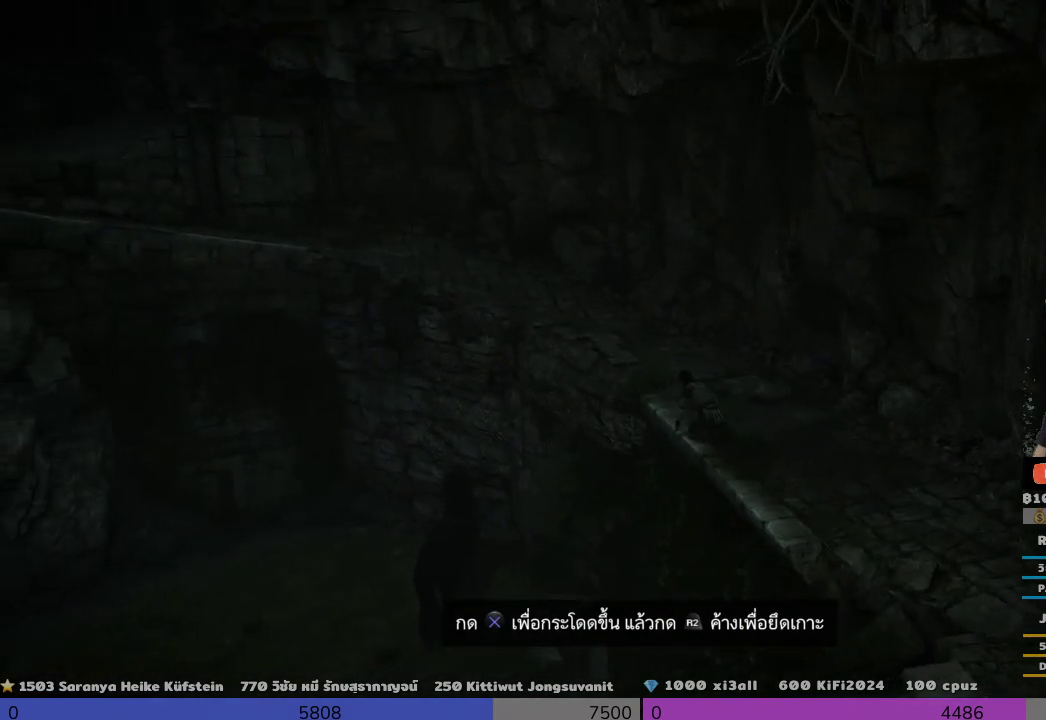
{"buttons": ["R2"], "left_stick": "center", "right_stick": "center", "events": []}
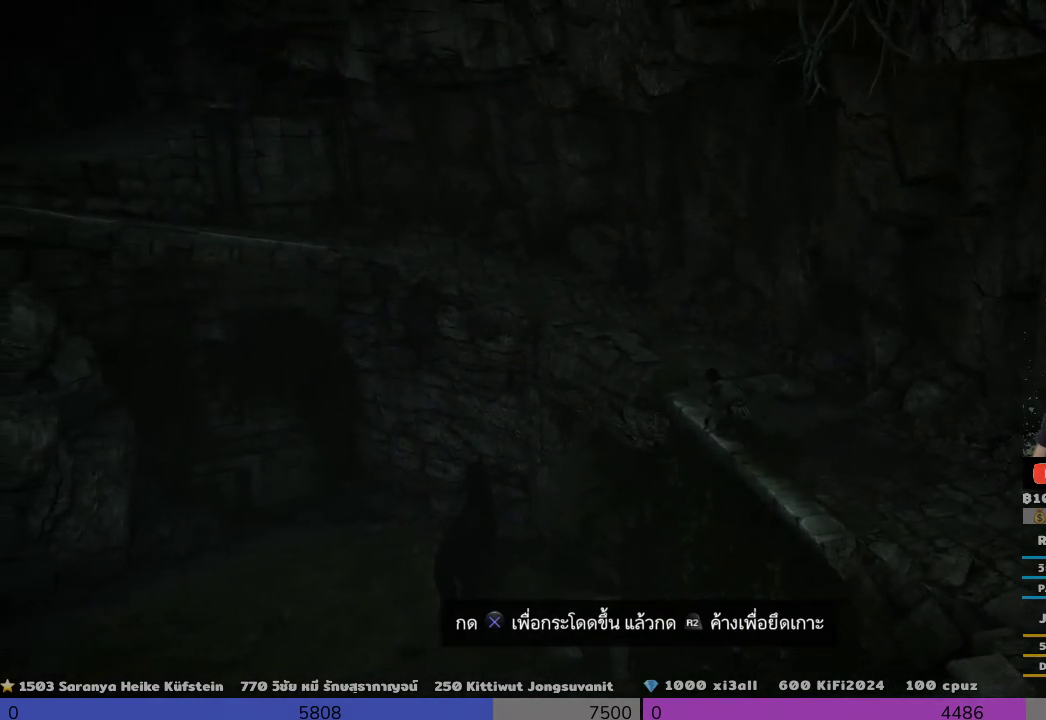
{"buttons": ["R2"], "left_stick": "center", "right_stick": "center", "events": []}
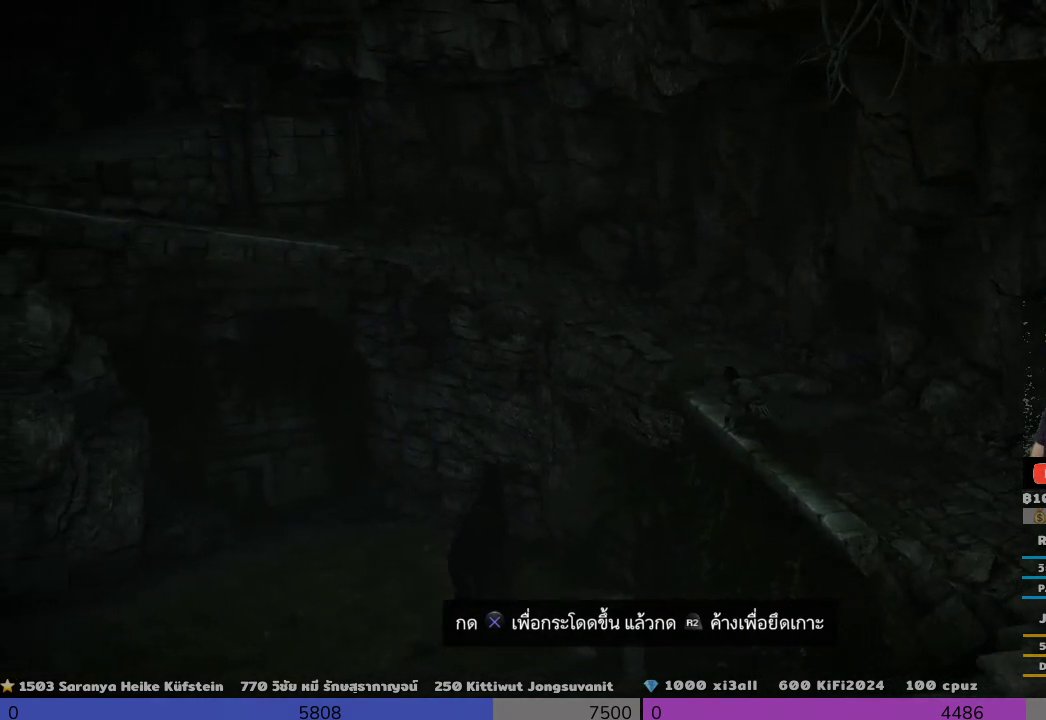
{"buttons": ["R2"], "left_stick": "center", "right_stick": "center", "events": []}
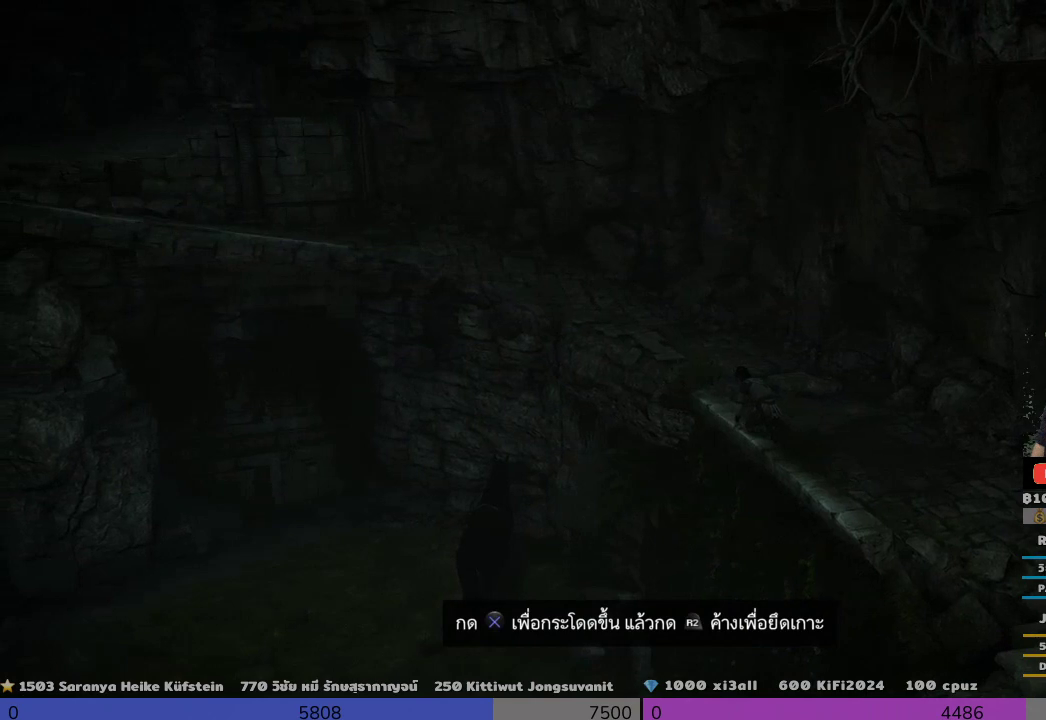
{"buttons": ["R2"], "left_stick": "center", "right_stick": "center", "events": []}
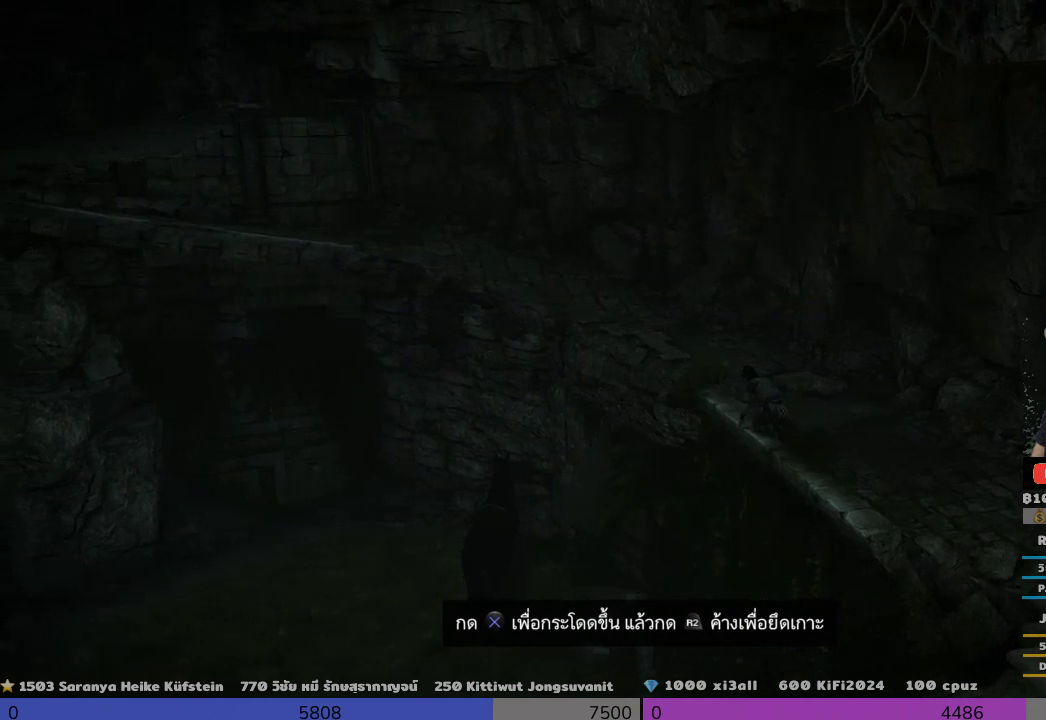
{"buttons": ["R2"], "left_stick": "up-right", "right_stick": "center", "events": [[500, "left_stick", "up-right"]]}
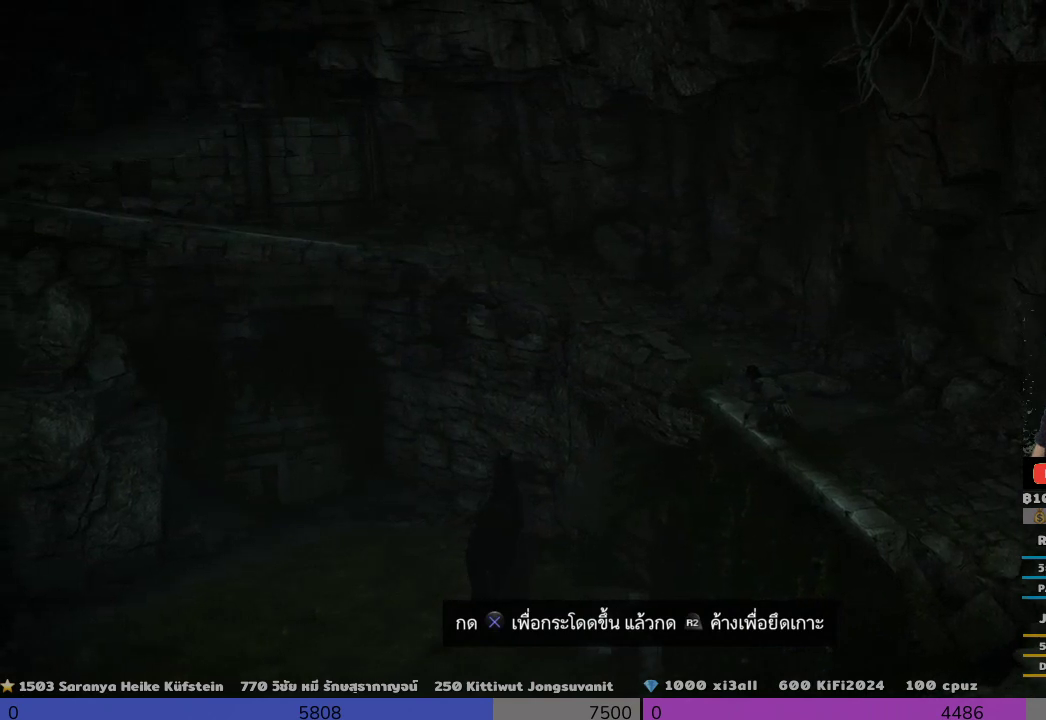
{"buttons": ["R2"], "left_stick": "up-left", "right_stick": "center", "events": [[500, "left_stick", "up-left"]]}
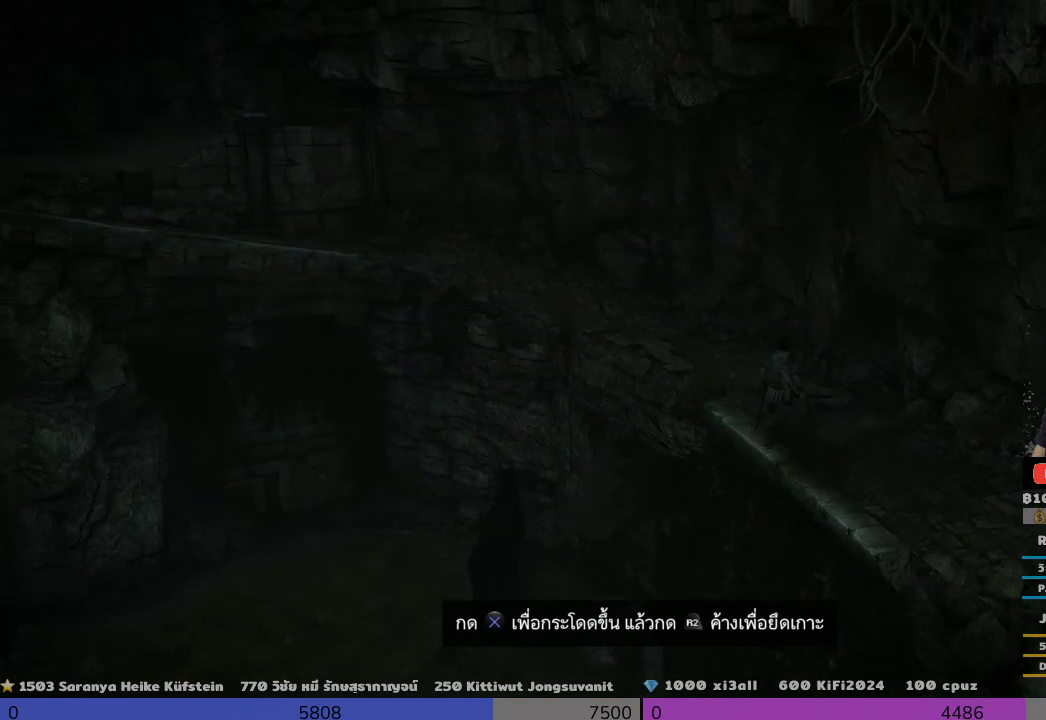
{"buttons": [], "left_stick": "up", "right_stick": "center", "events": [[167, "R2", "up"], [167, "left_stick", "up"]]}
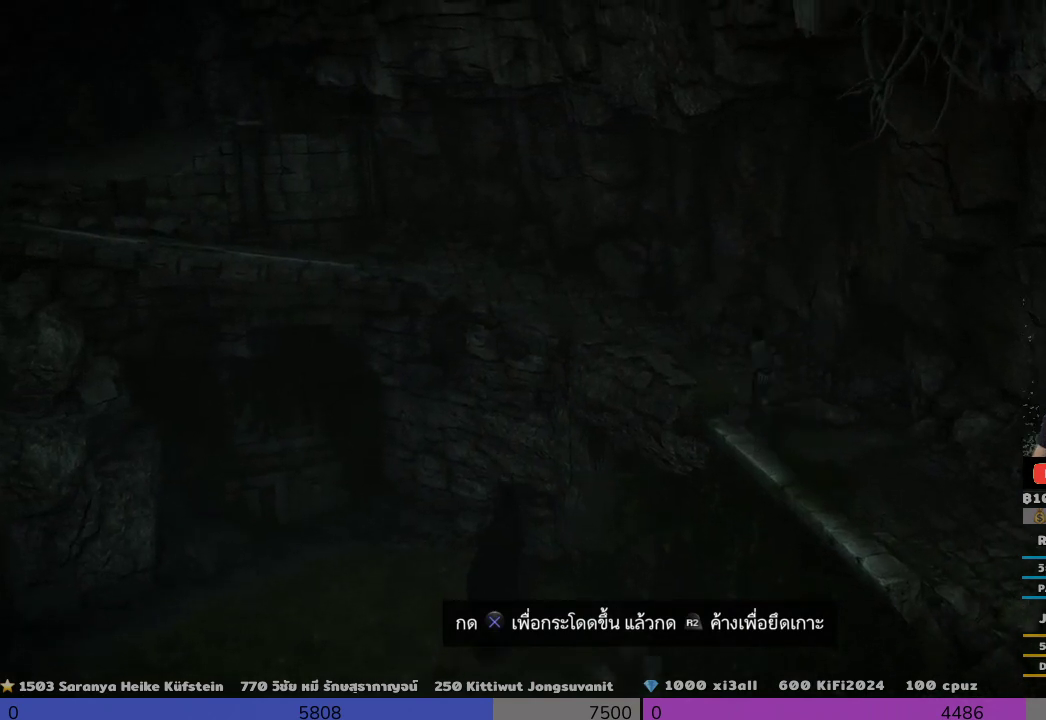
{"buttons": [], "left_stick": "up", "right_stick": "center", "events": [[333, "right_stick", "left"], [500, "right_stick", "center"]]}
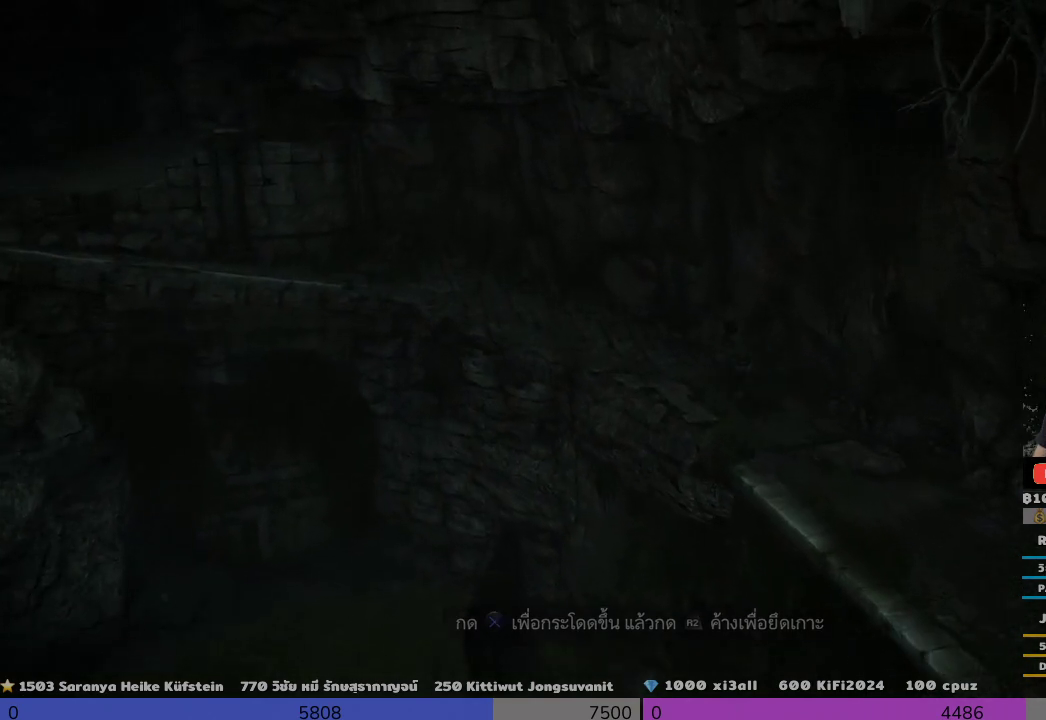
{"buttons": [], "left_stick": "up", "right_stick": "left", "events": [[167, "right_stick", "left"]]}
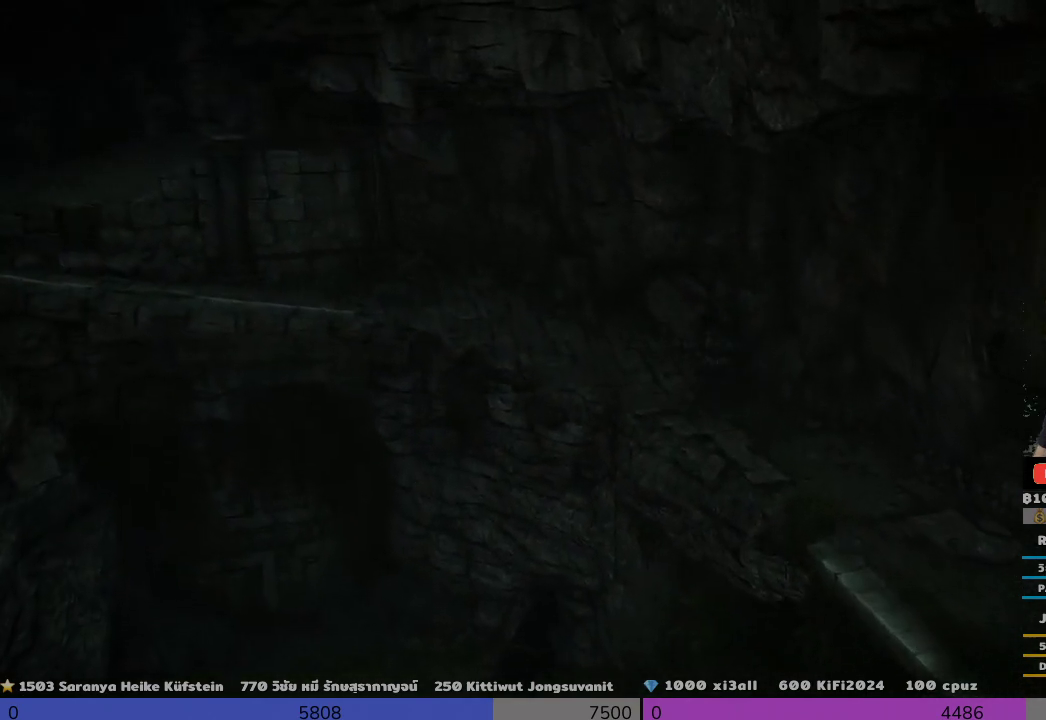
{"buttons": [], "left_stick": "up-left", "right_stick": "left", "events": [[333, "left_stick", "up-left"]]}
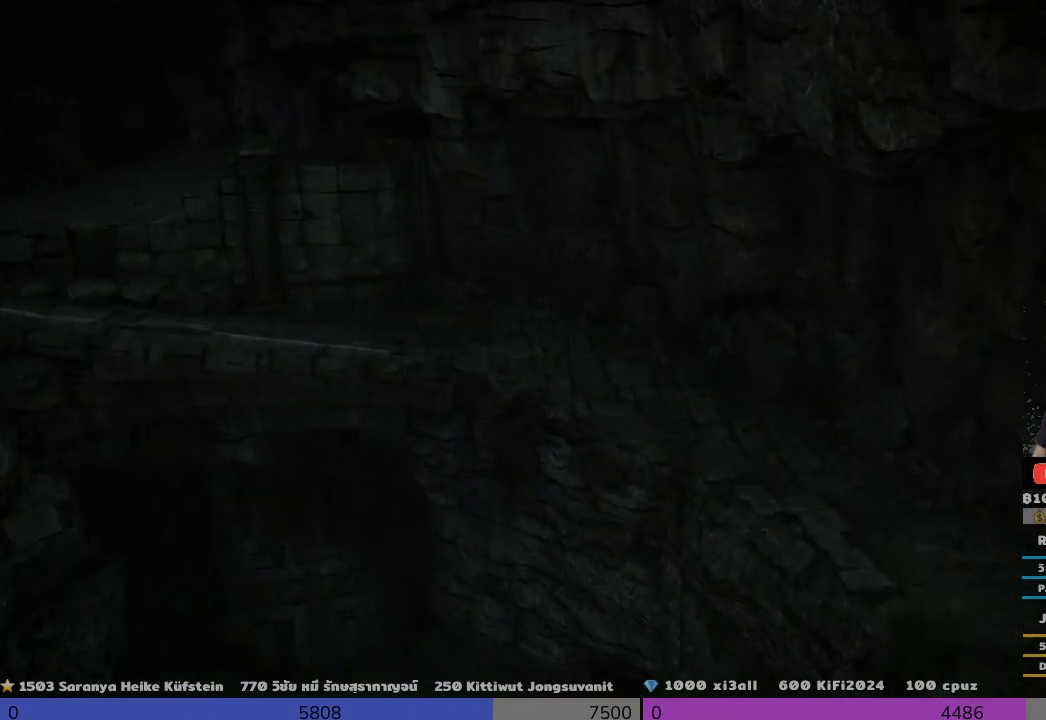
{"buttons": [], "left_stick": "up-left", "right_stick": "left", "events": []}
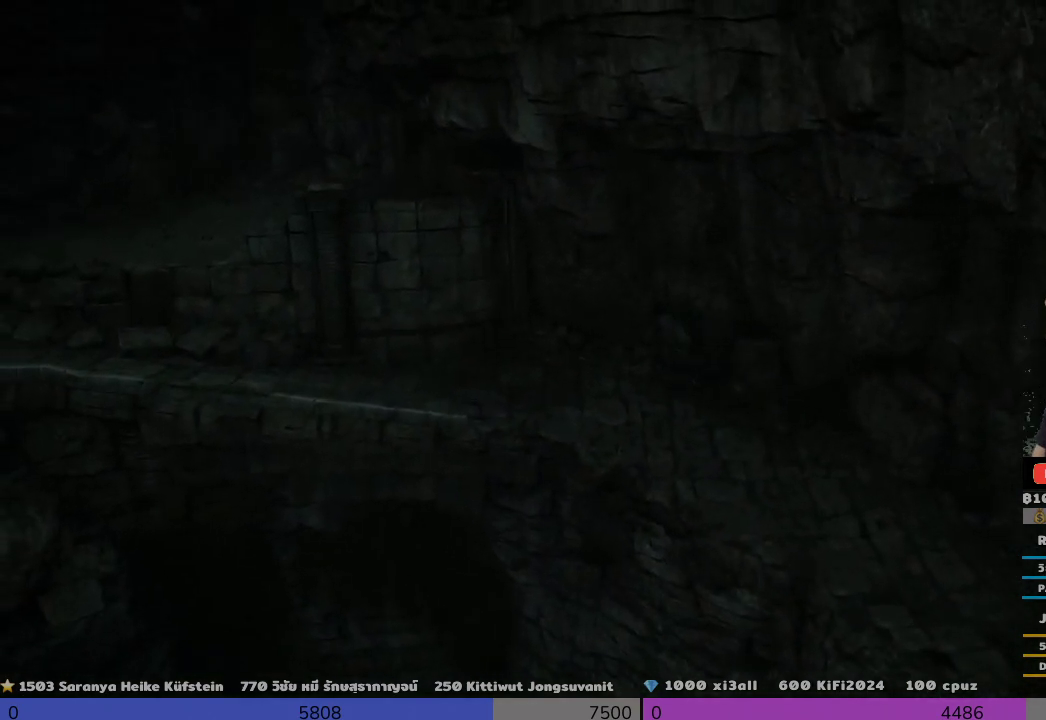
{"buttons": [], "left_stick": "left", "right_stick": "center", "events": [[167, "left_stick", "left"], [167, "right_stick", "center"]]}
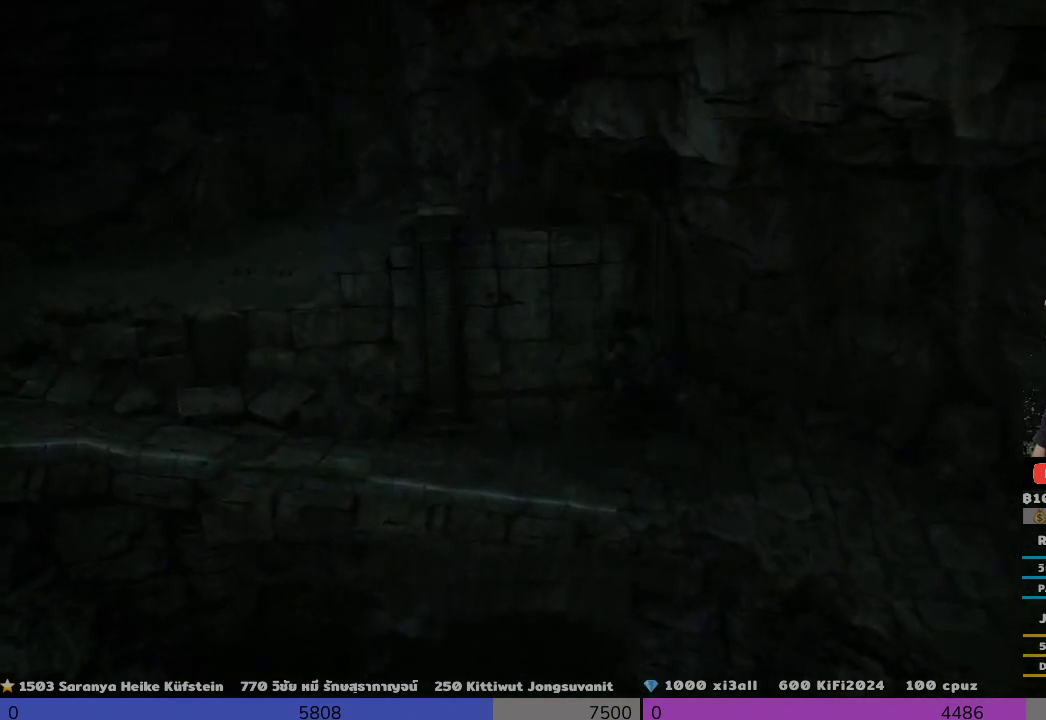
{"buttons": [], "left_stick": "left", "right_stick": "center", "events": []}
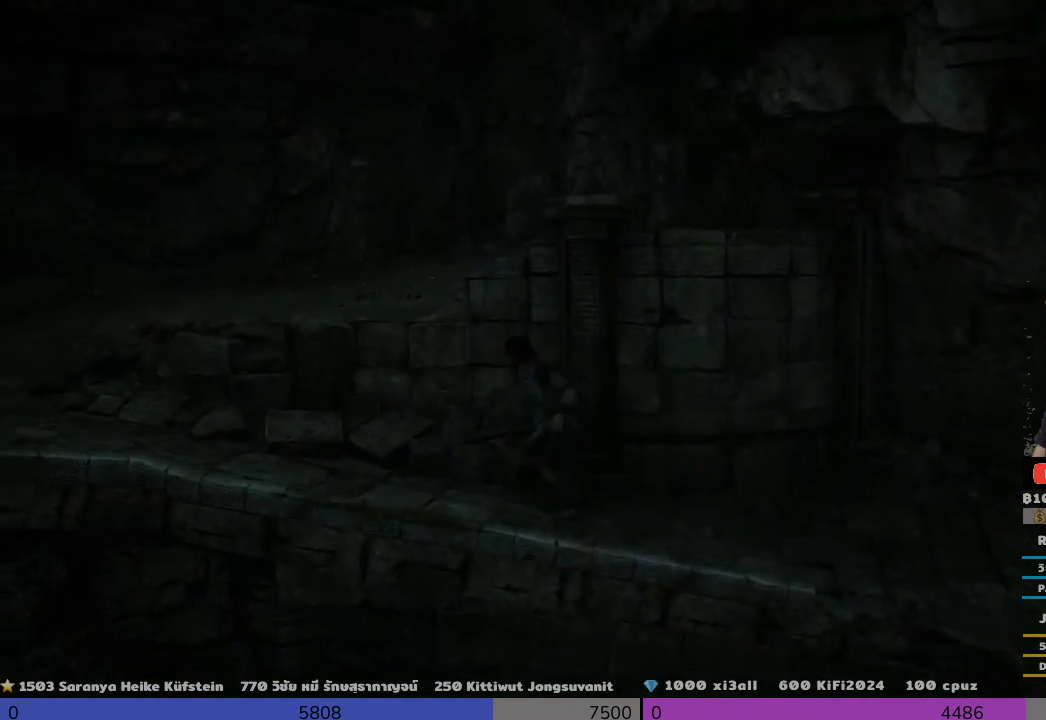
{"buttons": [], "left_stick": "up", "right_stick": "center", "events": [[167, "left_stick", "up-left"], [500, "left_stick", "up"]]}
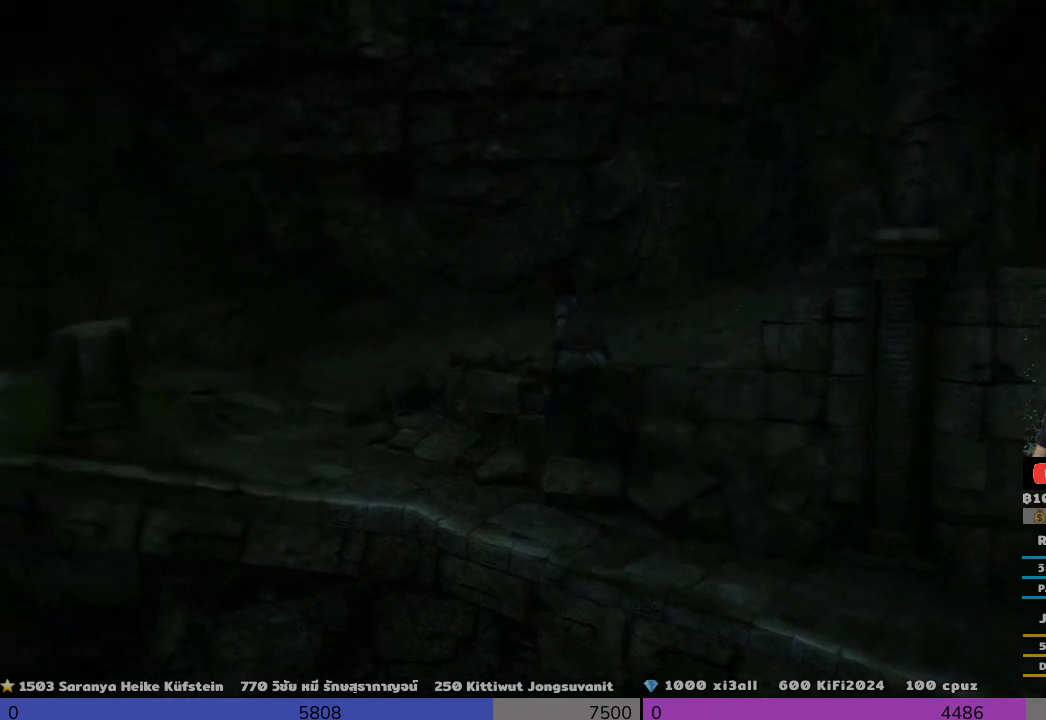
{"buttons": [], "left_stick": "up-left", "right_stick": "down-right", "events": [[167, "left_stick", "up-left"], [333, "right_stick", "down-right"]]}
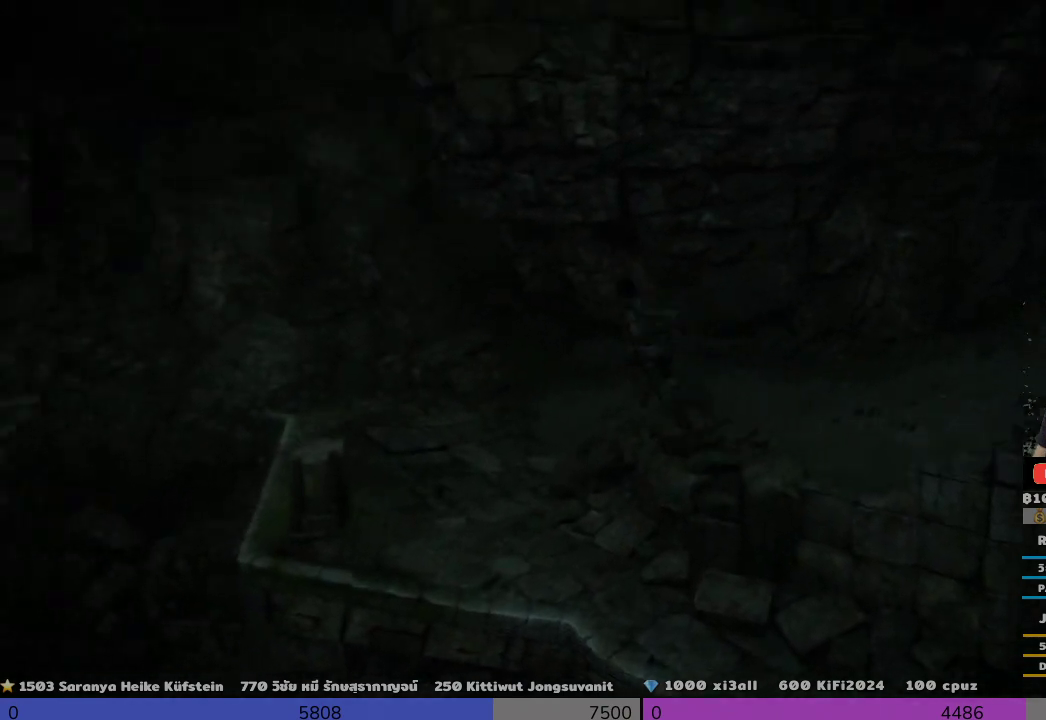
{"buttons": [], "left_stick": "right", "right_stick": "center", "events": [[33, "left_stick", "up"], [167, "left_stick", "up-right"], [333, "left_stick", "right"], [500, "right_stick", "center"]]}
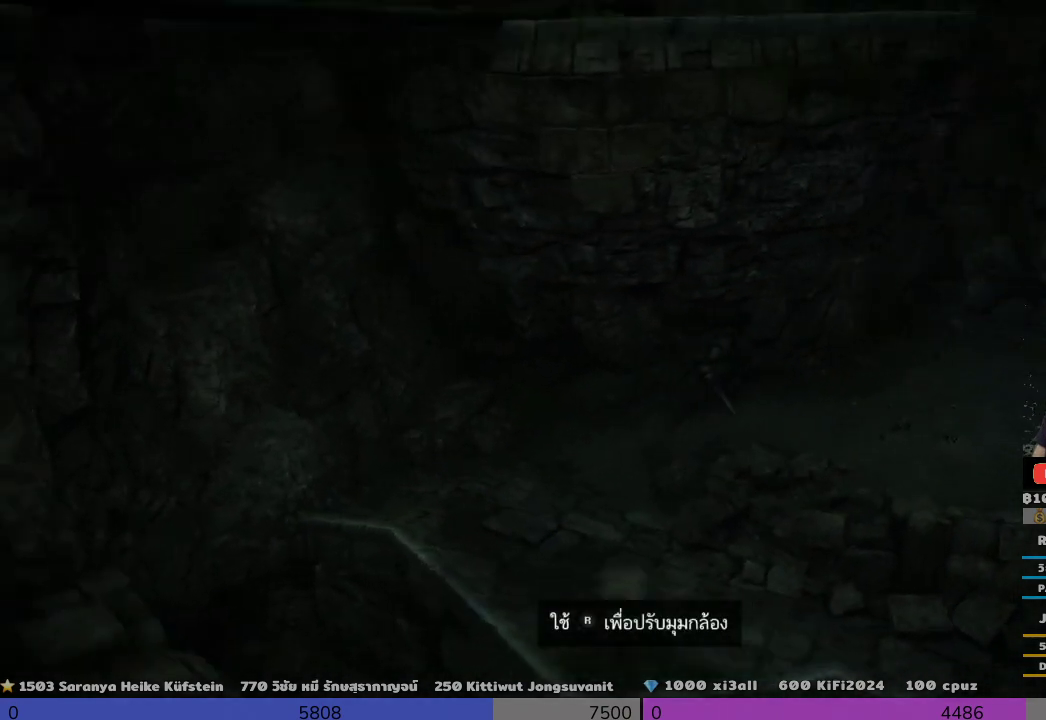
{"buttons": [], "left_stick": "center", "right_stick": "center", "events": [[500, "left_stick", "center"]]}
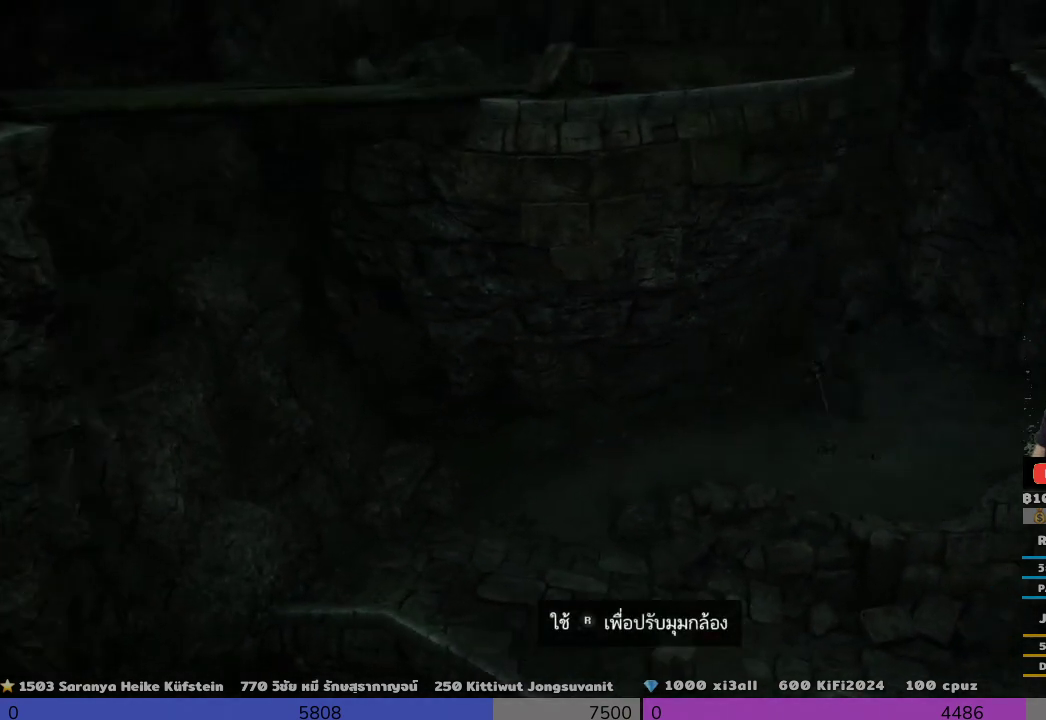
{"buttons": [], "left_stick": "center", "right_stick": "center", "events": []}
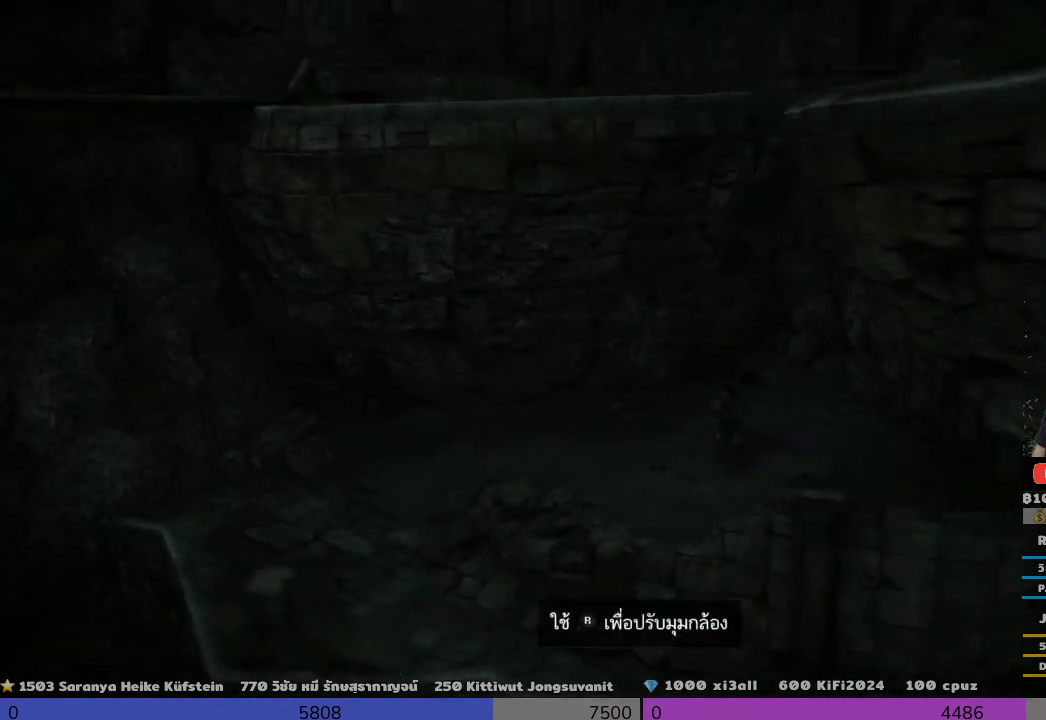
{"buttons": [], "left_stick": "center", "right_stick": "center", "events": []}
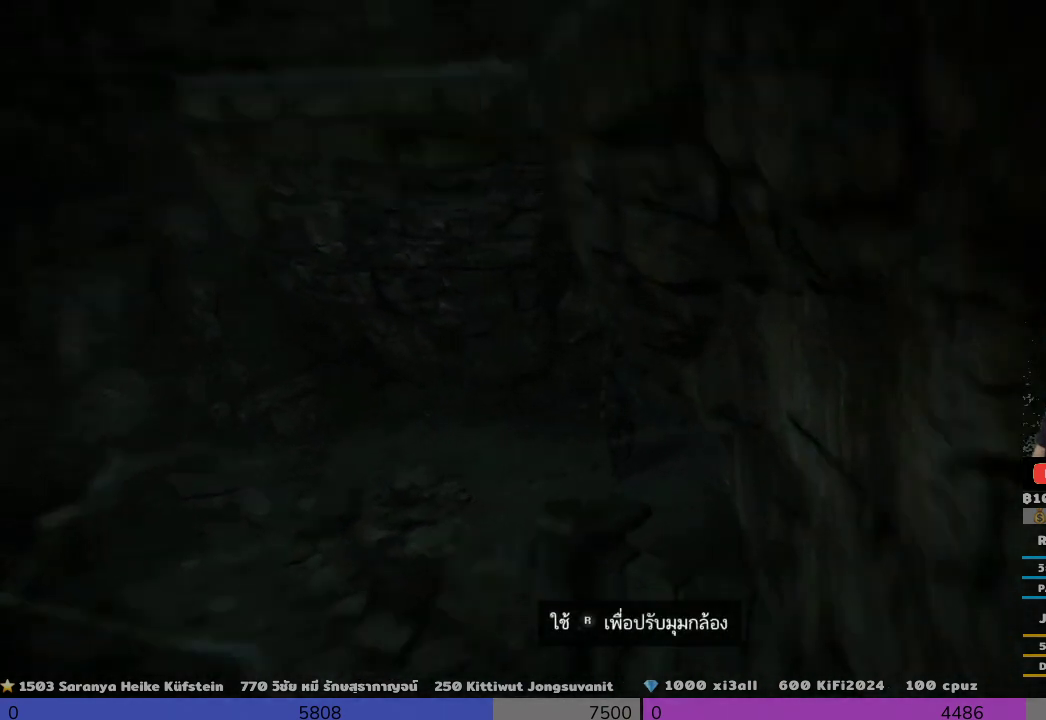
{"buttons": [], "left_stick": "center", "right_stick": "center", "events": []}
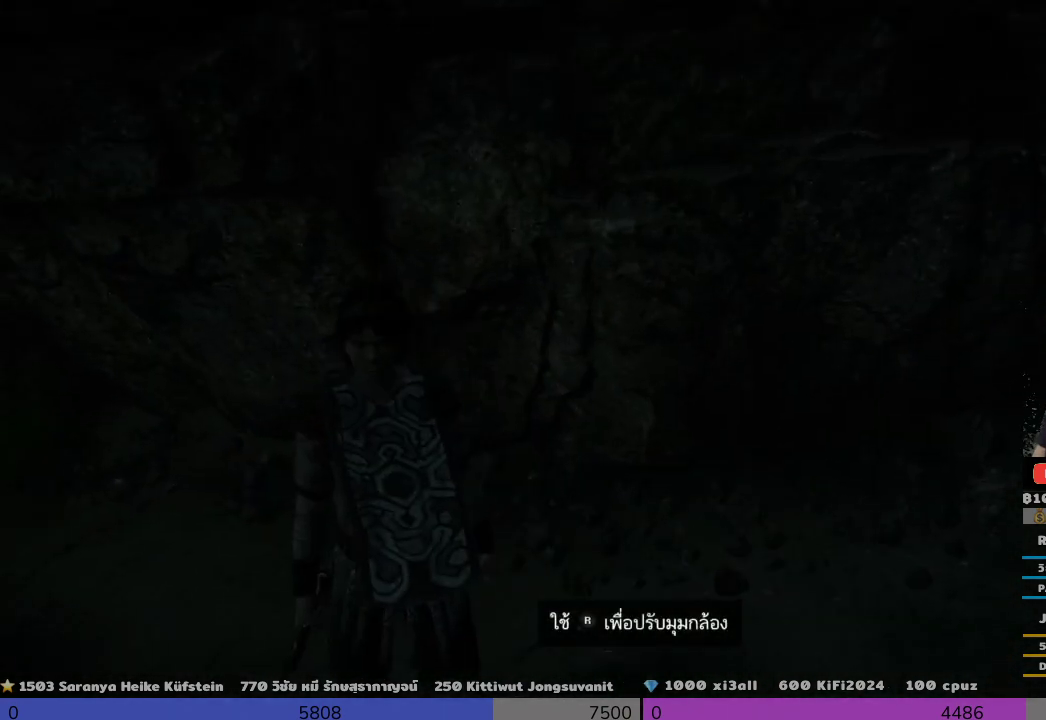
{"buttons": [], "left_stick": "center", "right_stick": "center", "events": []}
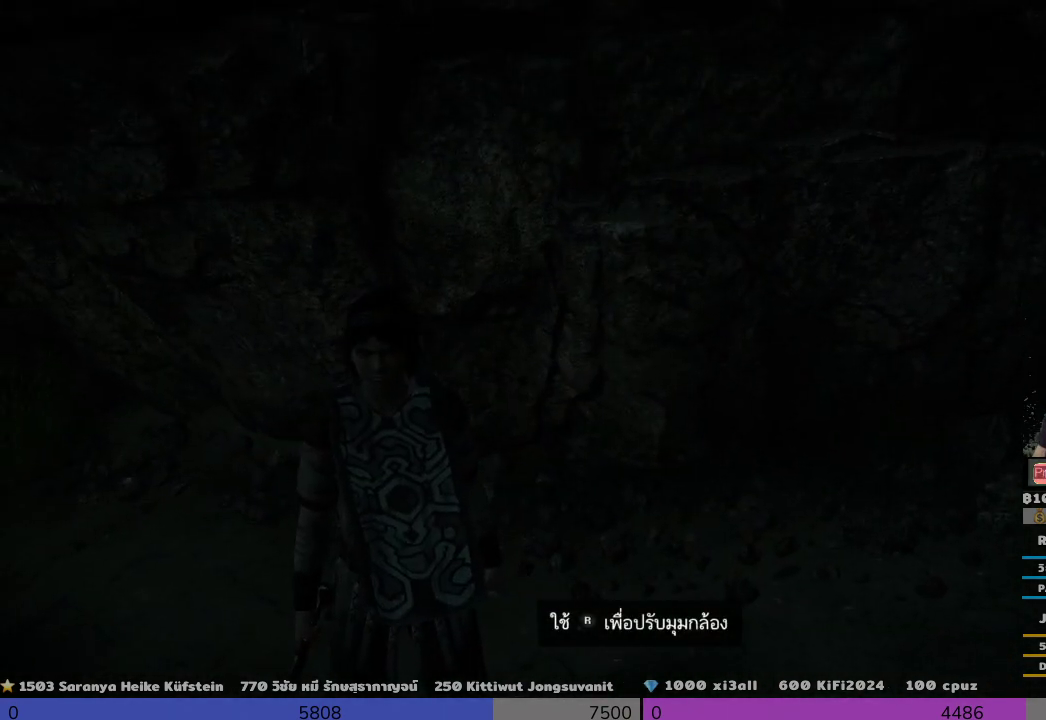
{"buttons": [], "left_stick": "left", "right_stick": "right", "events": [[500, "left_stick", "left"], [500, "right_stick", "right"]]}
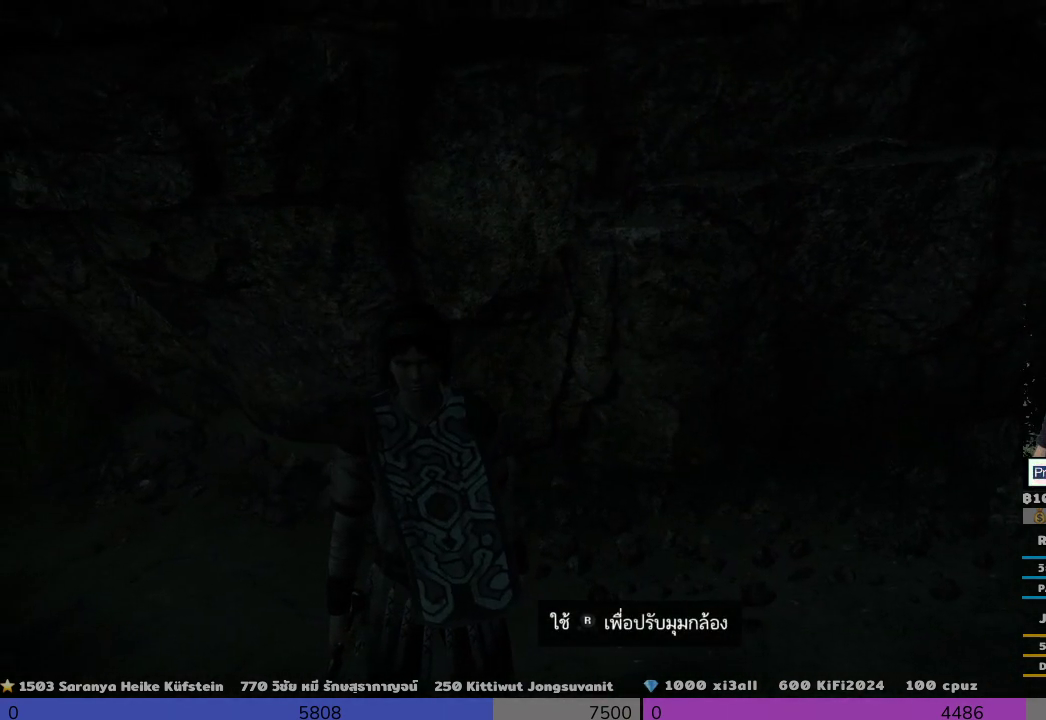
{"buttons": [], "left_stick": "up-right", "right_stick": "right", "events": [[333, "left_stick", "up-left"], [500, "left_stick", "up-right"]]}
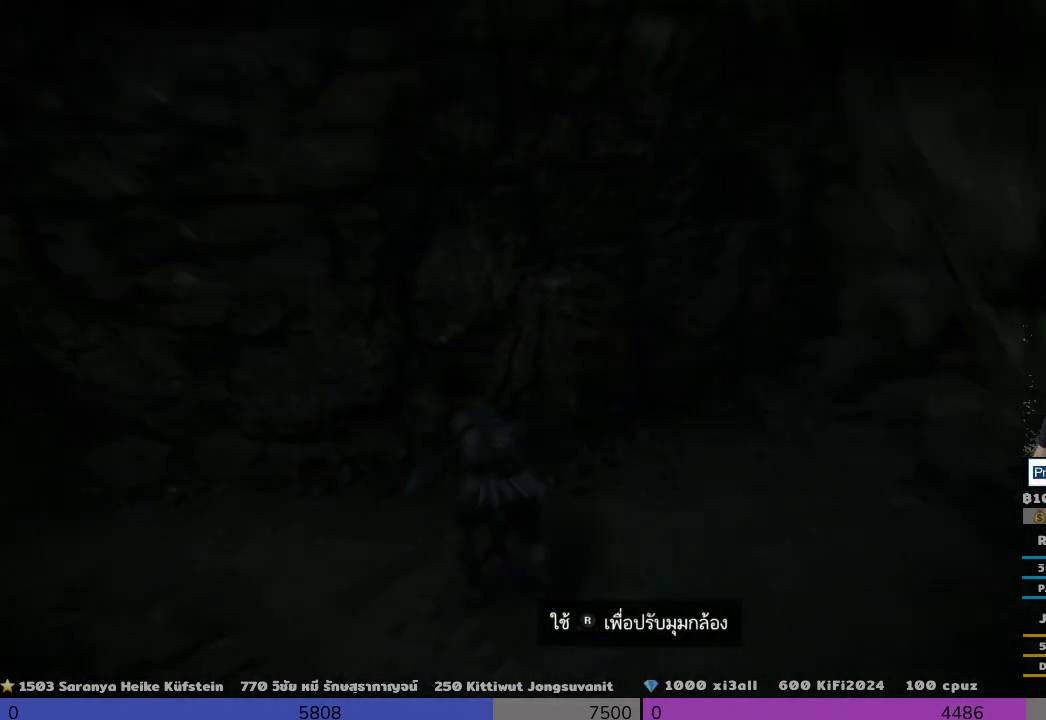
{"buttons": [], "left_stick": "center", "right_stick": "center", "events": [[167, "left_stick", "center"], [333, "right_stick", "center"]]}
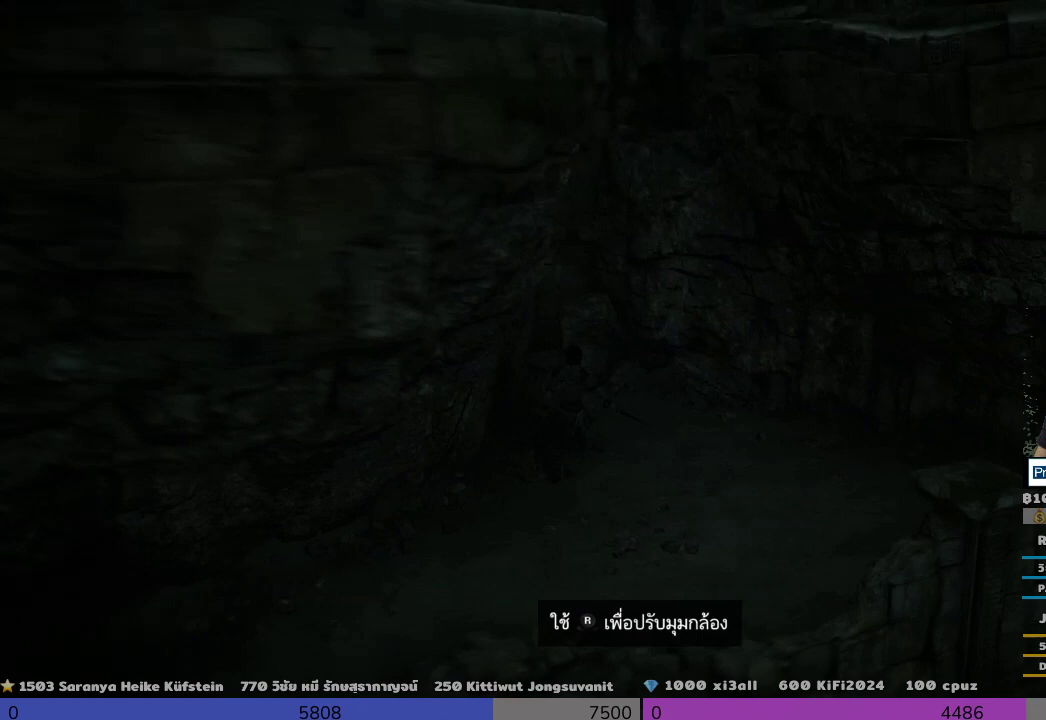
{"buttons": [], "left_stick": "right", "right_stick": "center", "events": [[500, "left_stick", "right"]]}
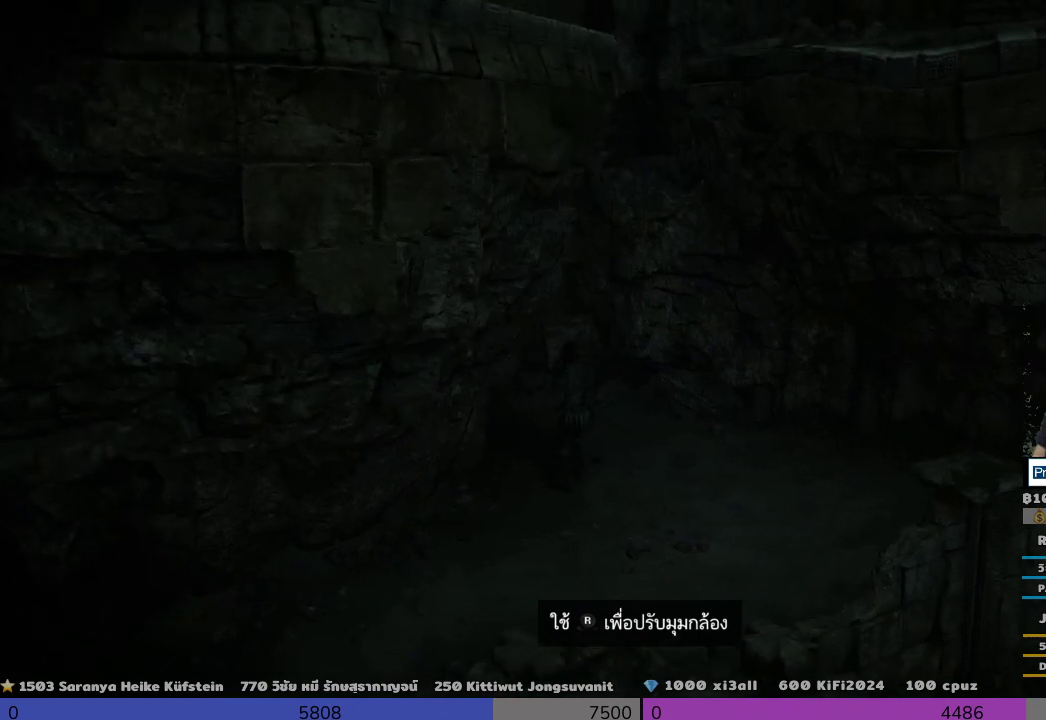
{"buttons": [], "left_stick": "center", "right_stick": "left", "events": [[167, "left_stick", "center"], [500, "right_stick", "left"]]}
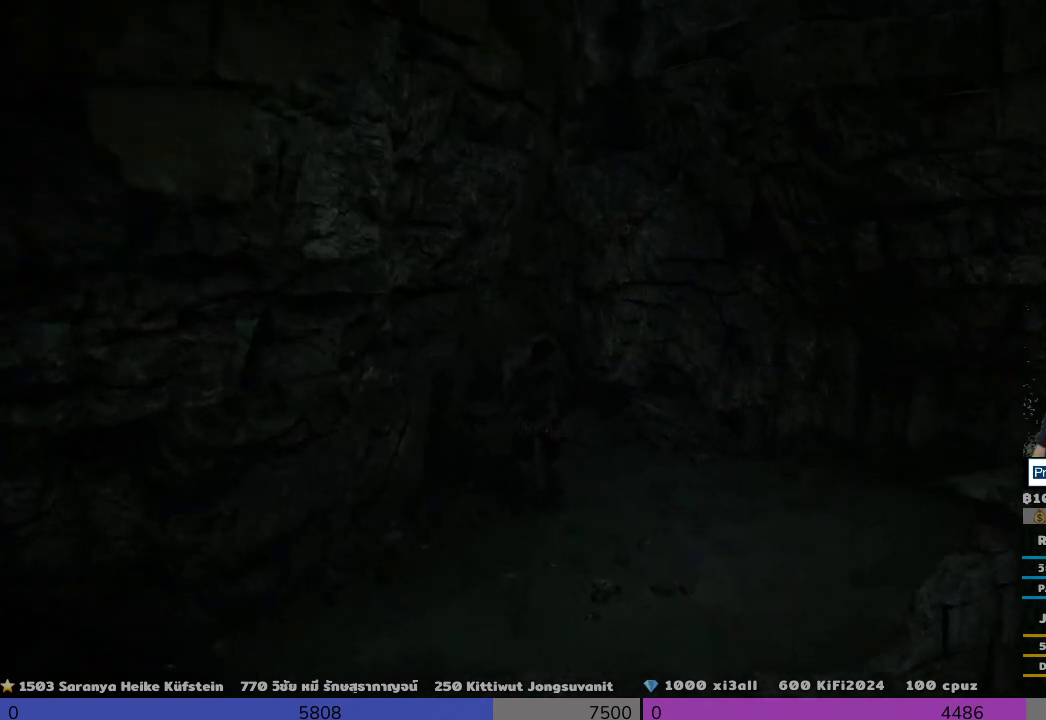
{"buttons": [], "left_stick": "center", "right_stick": "left", "events": []}